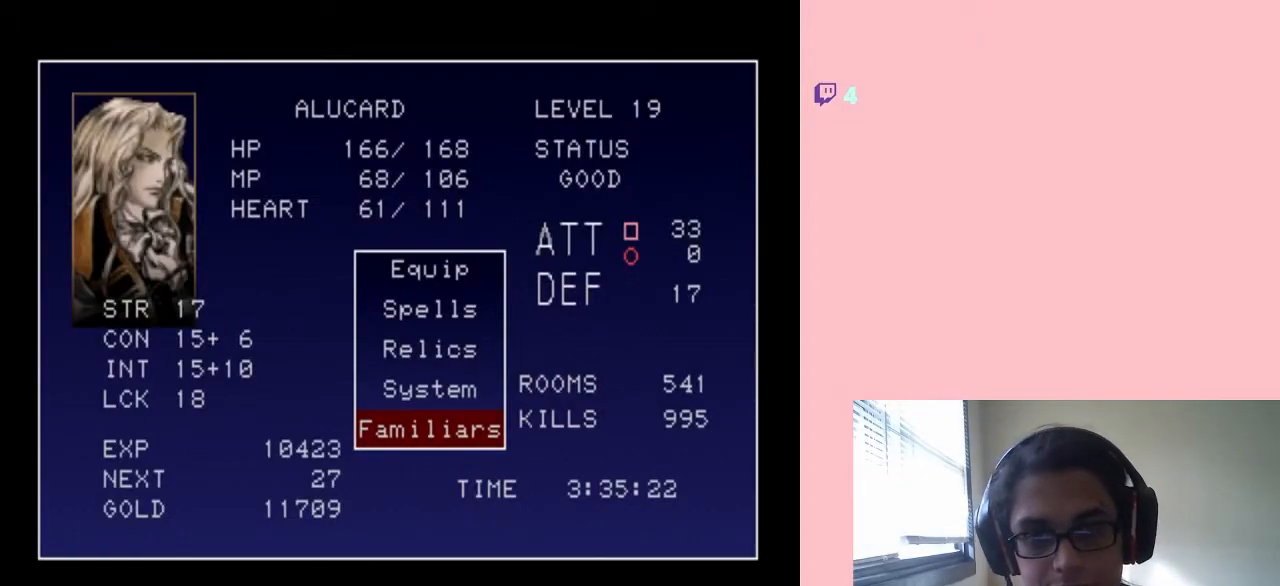
Gameplay with a controller (Nintendo layout); each line is a JSON object with the inputs held at the frame after it (dt_ms = milliseconds from this image to that frame). "events" lists button and stick changes between this image and that frame as [ms after this image, input, new state], when the widget could be followed in between. Not read: L2 L3 R2 R3.
{"dt_ms": 500, "buttons": [], "left_stick": "center", "right_stick": "center", "events": []}
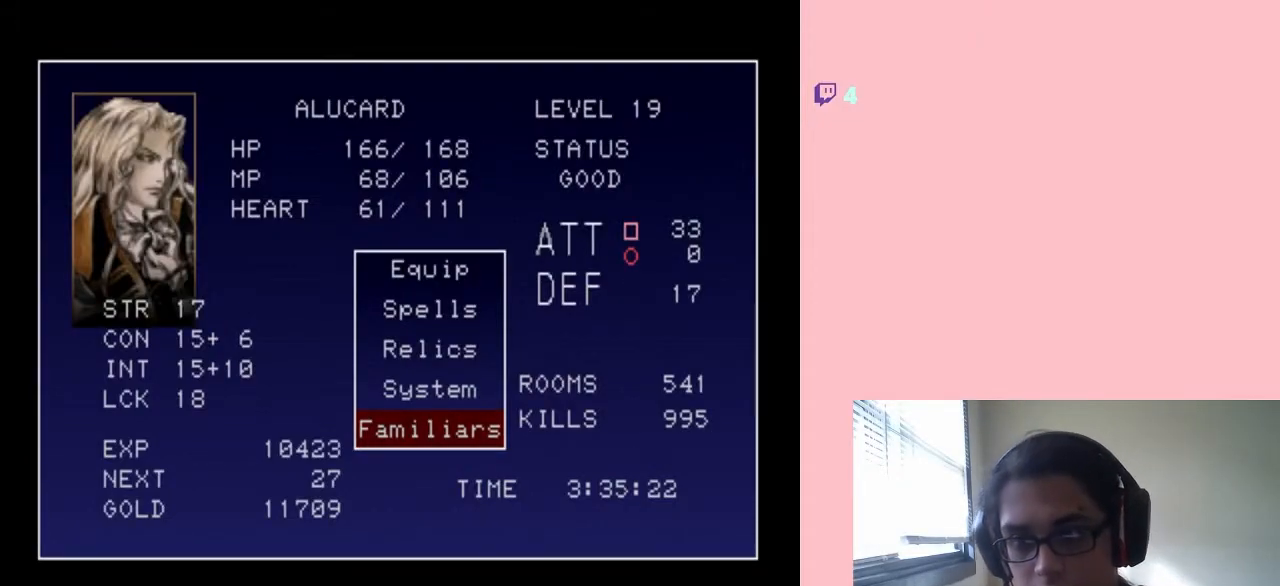
{"dt_ms": 500, "buttons": [], "left_stick": "center", "right_stick": "center", "events": [[400, "START", "down"], [483, "START", "up"]]}
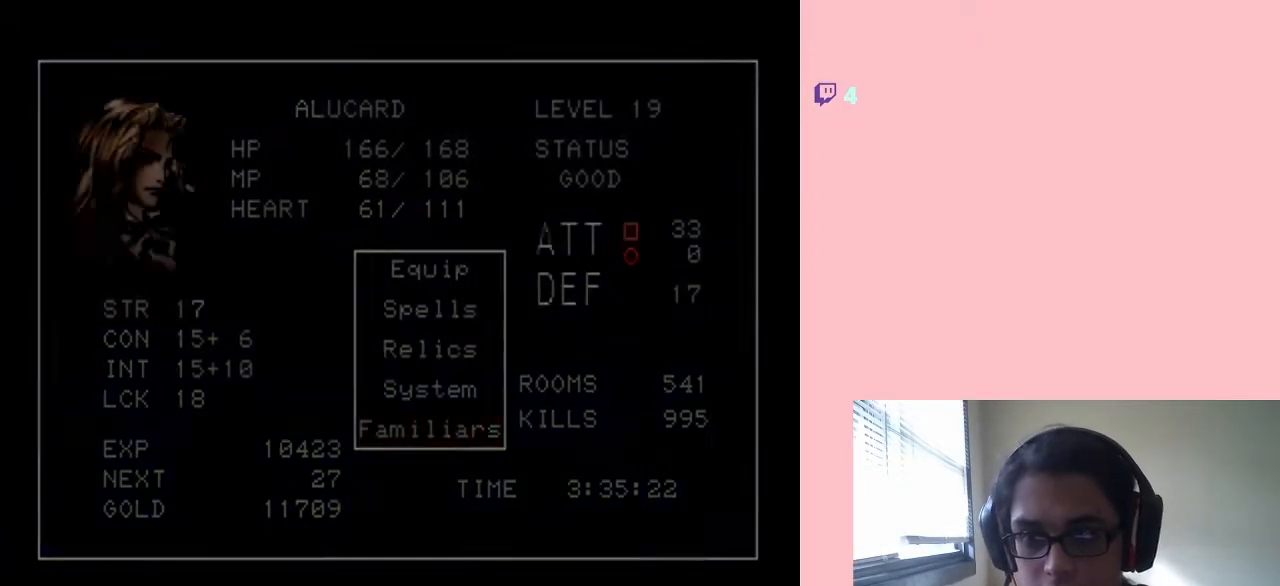
{"dt_ms": 500, "buttons": ["DPAD_RIGHT"], "left_stick": "center", "right_stick": "center", "events": [[150, "DPAD_RIGHT", "down"]]}
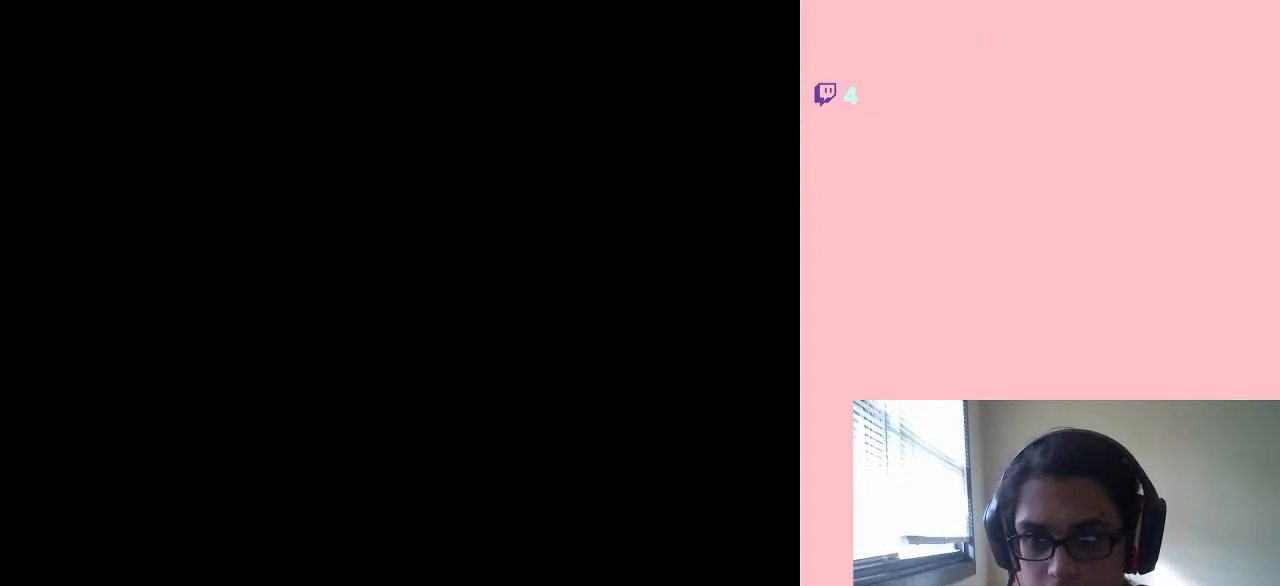
{"dt_ms": 500, "buttons": ["DPAD_RIGHT"], "left_stick": "center", "right_stick": "center", "events": []}
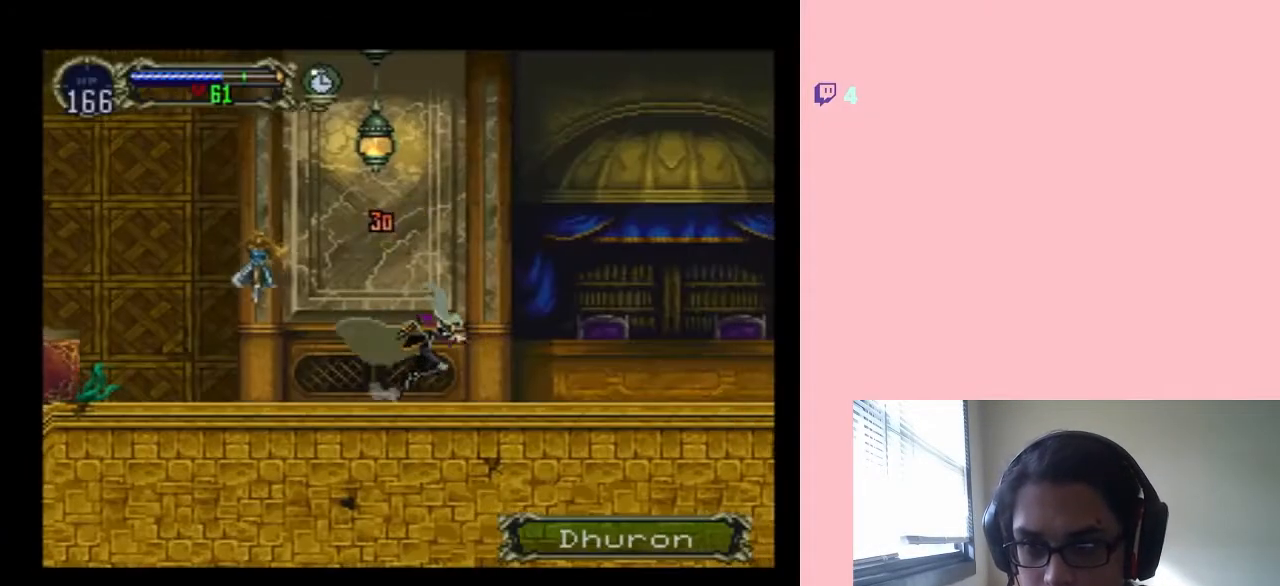
{"dt_ms": 500, "buttons": ["DPAD_RIGHT"], "left_stick": "center", "right_stick": "center", "events": [[150, "B", "down"], [500, "B", "up"]]}
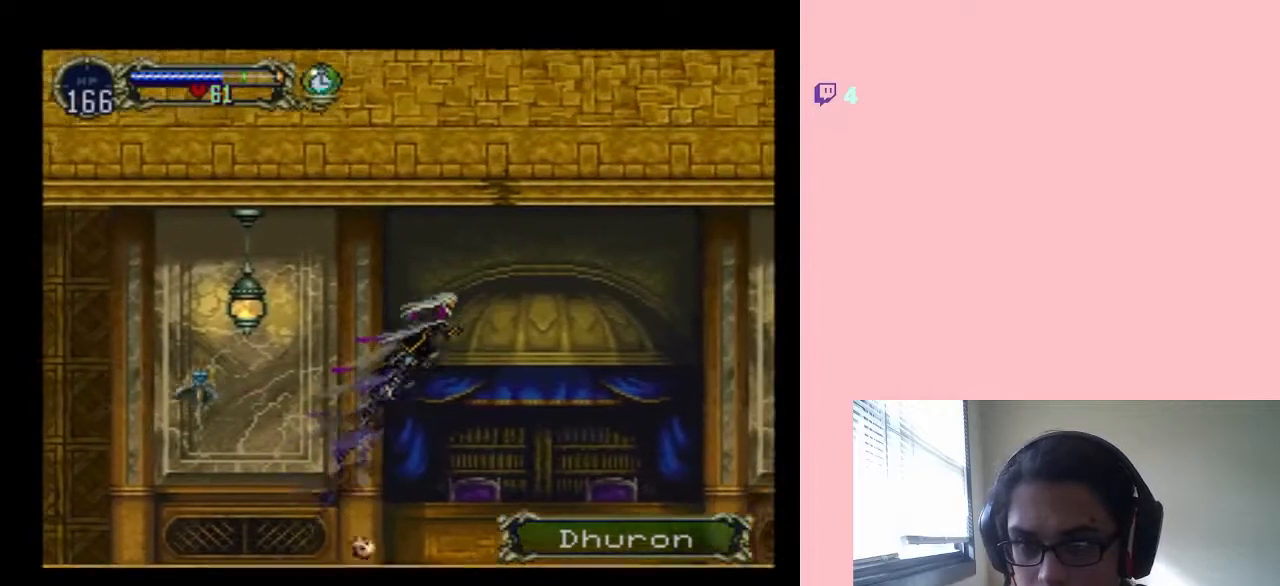
{"dt_ms": 500, "buttons": ["L1", "DPAD_DOWN", "DPAD_RIGHT"], "left_stick": "center", "right_stick": "center", "events": [[333, "DPAD_DOWN", "down"], [417, "L1", "down"]]}
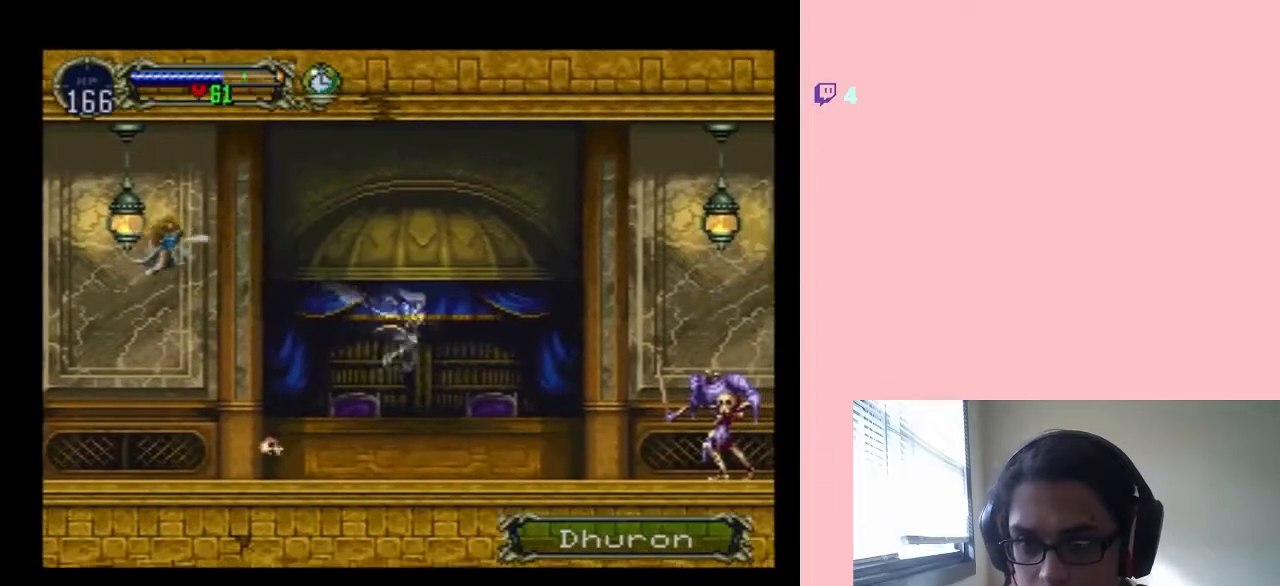
{"dt_ms": 500, "buttons": ["L1", "DPAD_UP"], "left_stick": "center", "right_stick": "center", "events": [[67, "DPAD_DOWN", "up"], [333, "DPAD_RIGHT", "up"], [333, "DPAD_UP", "down"]]}
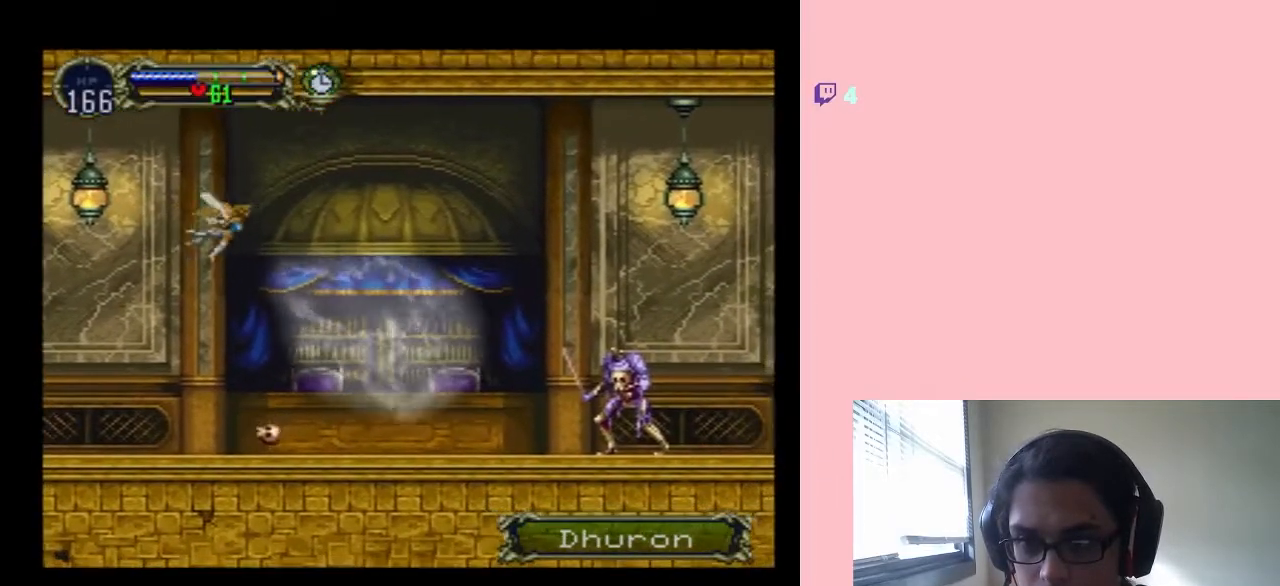
{"dt_ms": 500, "buttons": ["R1", "DPAD_LEFT"], "left_stick": "center", "right_stick": "center", "events": [[17, "DPAD_LEFT", "down"], [50, "DPAD_LEFT", "up"], [183, "DPAD_LEFT", "down"], [200, "L1", "up"], [233, "DPAD_UP", "up"], [383, "DPAD_DOWN", "down"], [383, "R1", "down"], [500, "DPAD_DOWN", "up"]]}
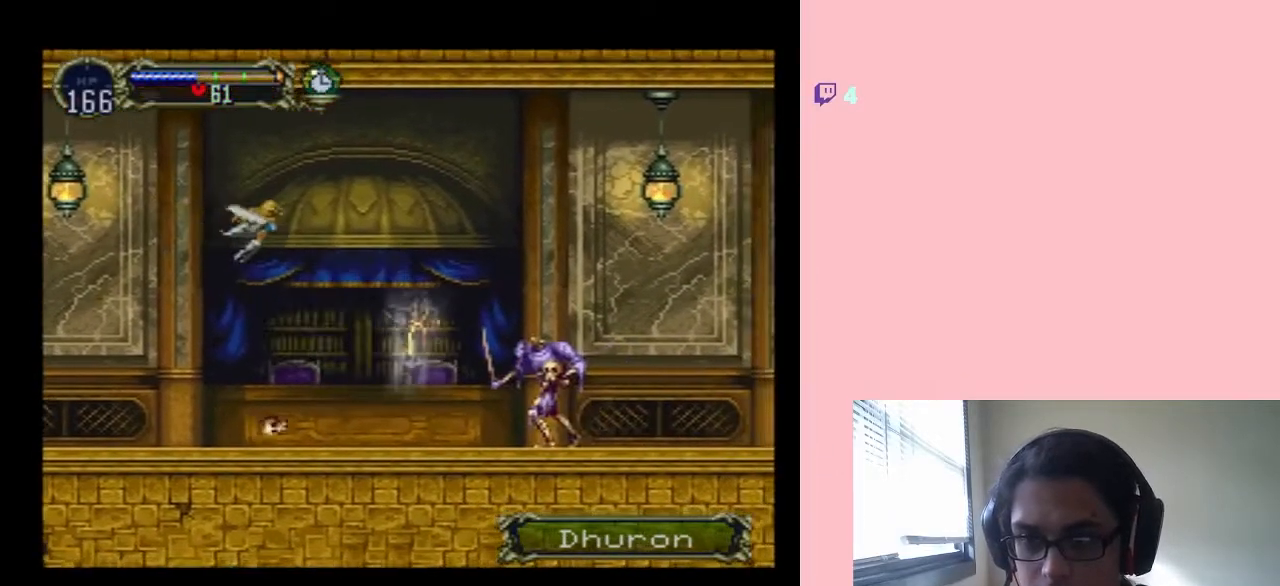
{"dt_ms": 500, "buttons": ["DPAD_LEFT"], "left_stick": "center", "right_stick": "center", "events": [[67, "R1", "up"]]}
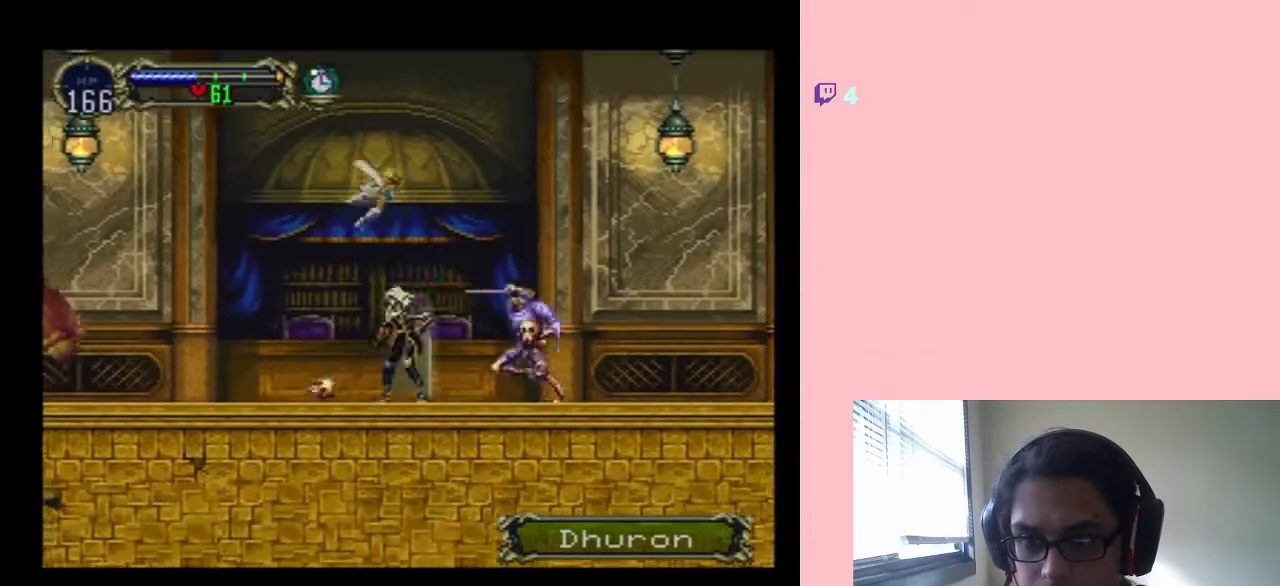
{"dt_ms": 500, "buttons": ["DPAD_RIGHT"], "left_stick": "center", "right_stick": "center", "events": [[83, "B", "down"], [400, "DPAD_LEFT", "up"], [400, "DPAD_RIGHT", "down"], [467, "B", "up"]]}
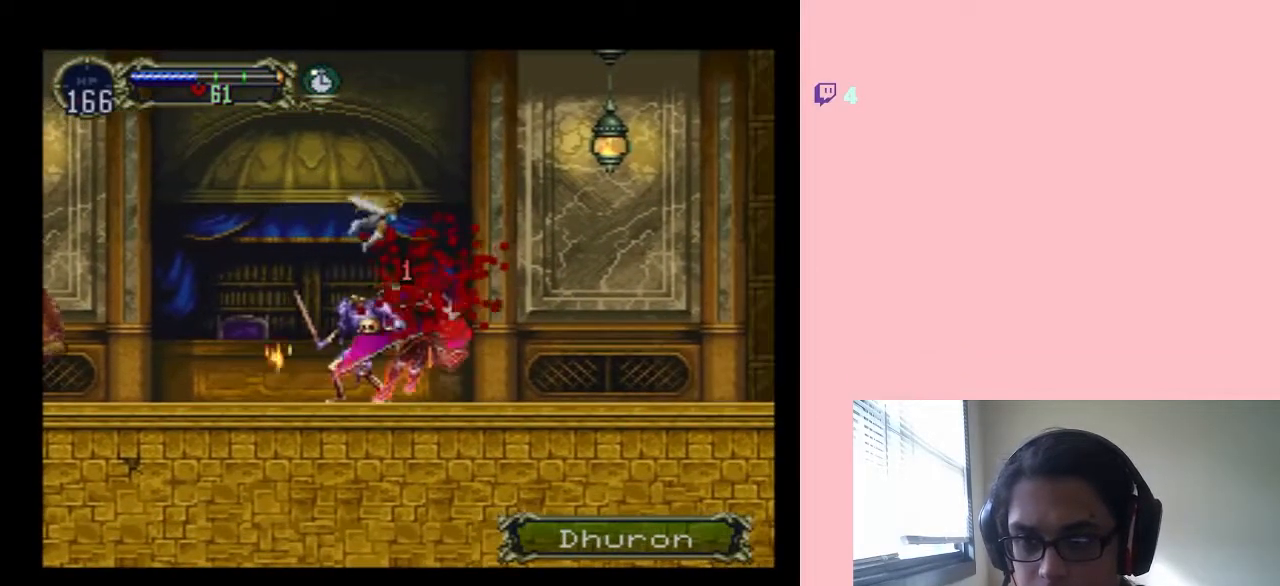
{"dt_ms": 500, "buttons": ["B", "DPAD_RIGHT"], "left_stick": "center", "right_stick": "center", "events": [[83, "B", "down"]]}
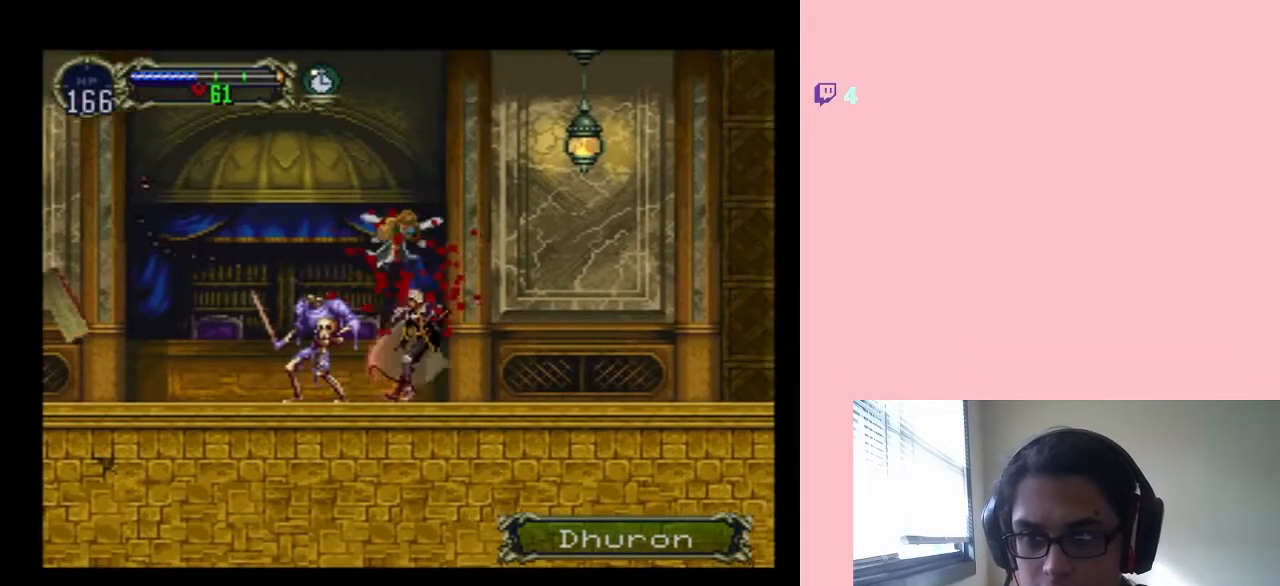
{"dt_ms": 500, "buttons": ["R1", "DPAD_RIGHT"], "left_stick": "center", "right_stick": "center", "events": [[333, "R1", "down"], [383, "B", "up"]]}
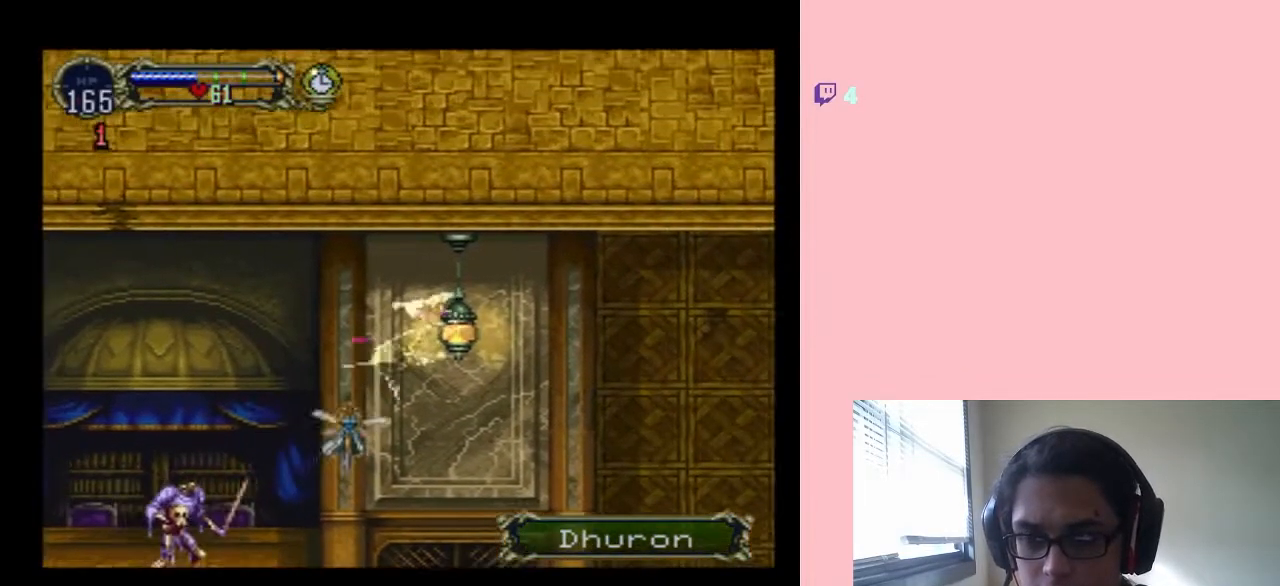
{"dt_ms": 500, "buttons": ["DPAD_RIGHT"], "left_stick": "center", "right_stick": "center", "events": [[83, "R1", "up"]]}
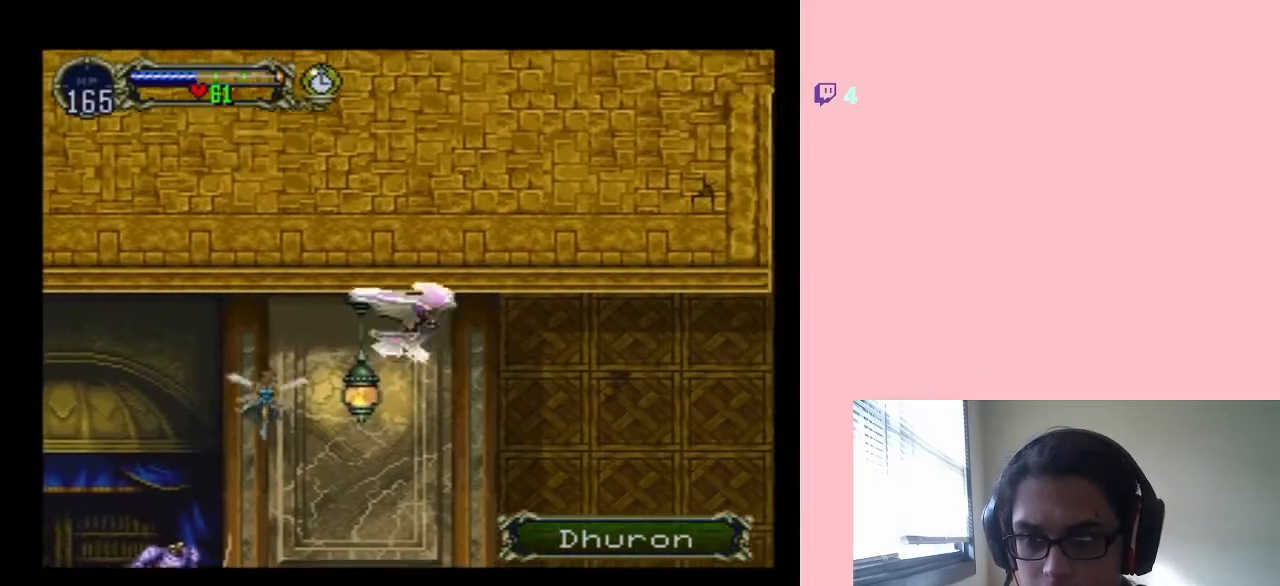
{"dt_ms": 500, "buttons": ["DPAD_DOWN", "DPAD_LEFT"], "left_stick": "center", "right_stick": "center", "events": [[350, "DPAD_DOWN", "down"], [367, "DPAD_RIGHT", "up"], [467, "DPAD_LEFT", "down"]]}
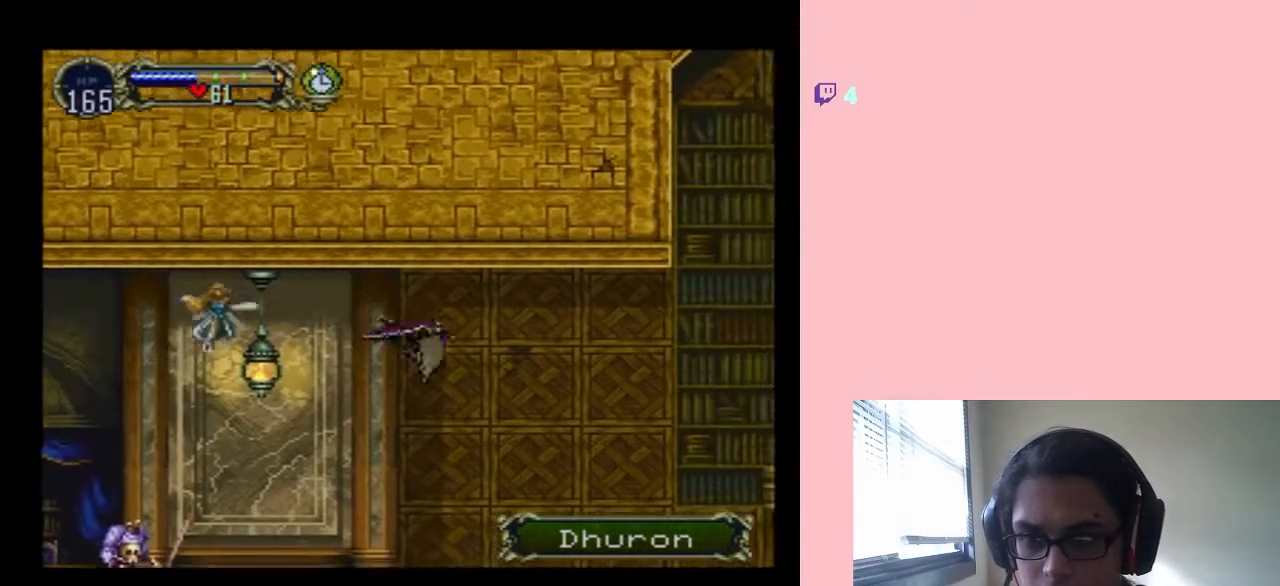
{"dt_ms": 500, "buttons": ["DPAD_RIGHT"], "left_stick": "center", "right_stick": "center", "events": [[33, "DPAD_LEFT", "up"], [117, "DPAD_RIGHT", "down"], [183, "Y", "down"], [217, "DPAD_DOWN", "up"], [217, "DPAD_UP", "down"], [300, "DPAD_UP", "up"], [483, "Y", "up"]]}
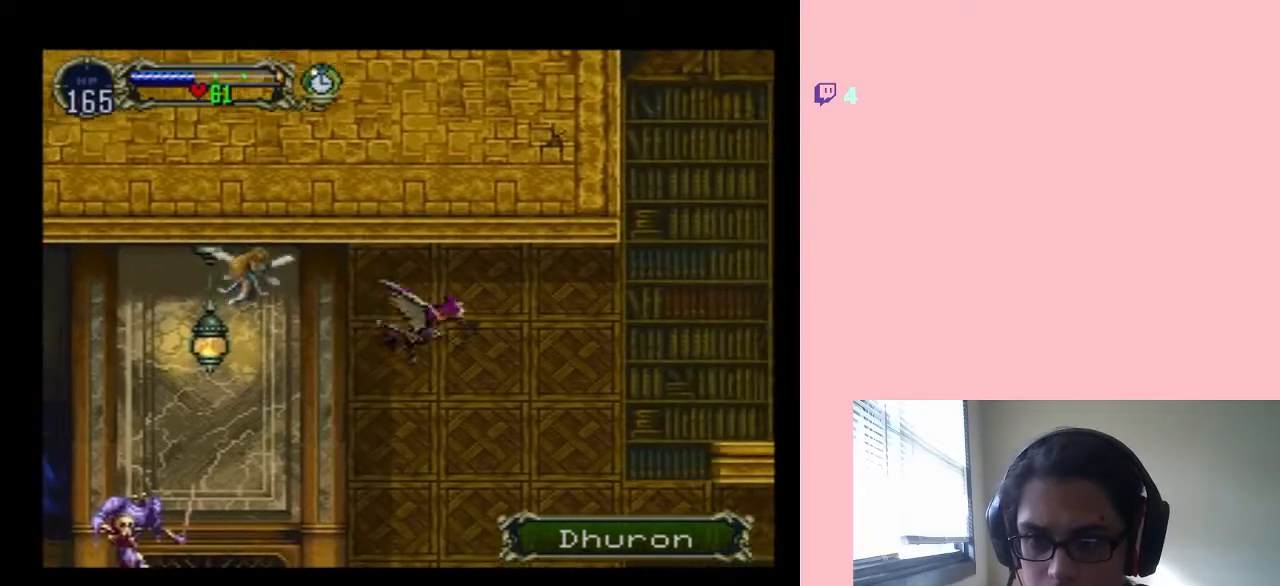
{"dt_ms": 500, "buttons": ["DPAD_DOWN", "DPAD_LEFT"], "left_stick": "center", "right_stick": "center", "events": [[17, "DPAD_RIGHT", "up"], [433, "DPAD_DOWN", "down"], [467, "DPAD_LEFT", "down"]]}
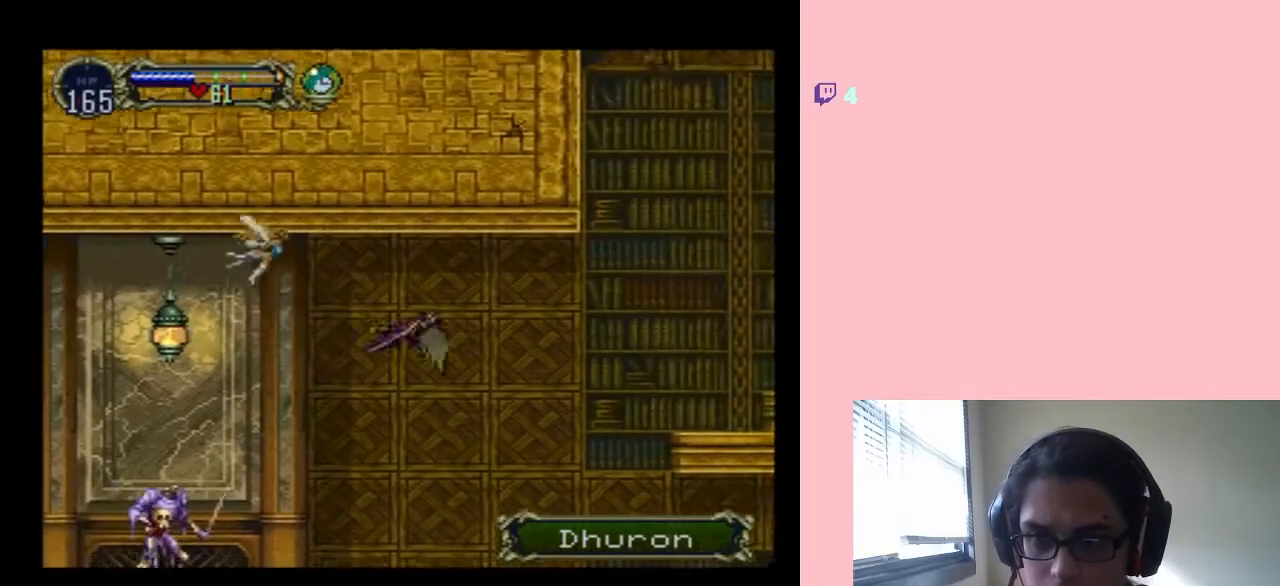
{"dt_ms": 500, "buttons": ["Y"], "left_stick": "center", "right_stick": "center", "events": [[83, "DPAD_DOWN", "up"], [83, "DPAD_RIGHT", "down"], [150, "DPAD_LEFT", "up"], [150, "Y", "down"], [183, "DPAD_UP", "down"], [367, "DPAD_RIGHT", "up"], [367, "DPAD_UP", "up"]]}
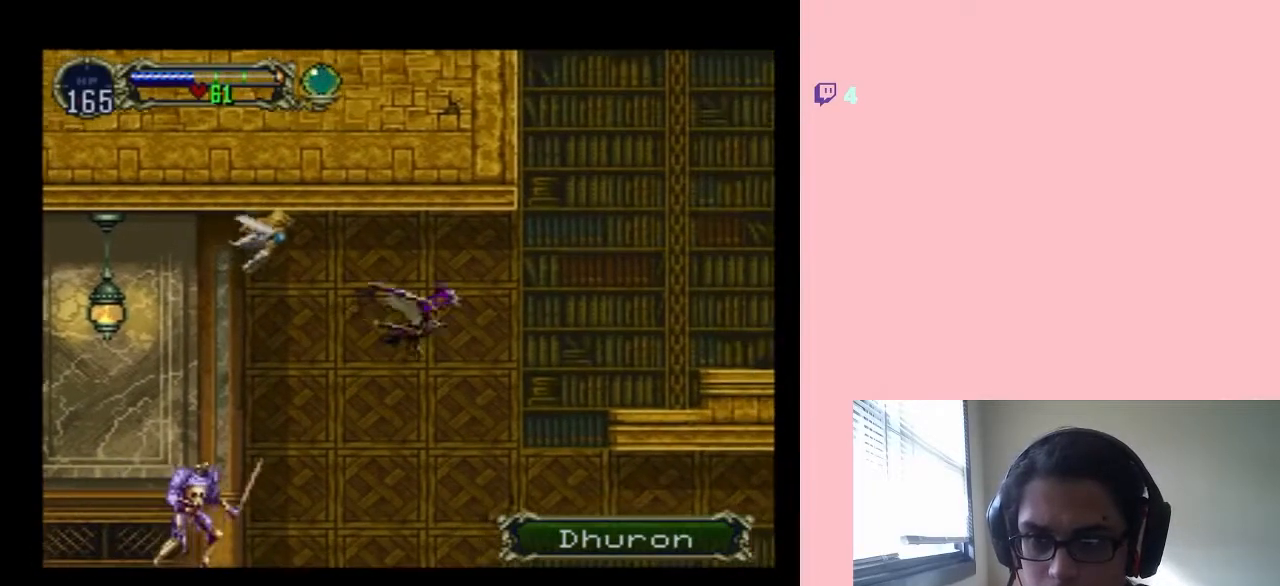
{"dt_ms": 500, "buttons": [], "left_stick": "center", "right_stick": "center", "events": [[150, "Y", "up"]]}
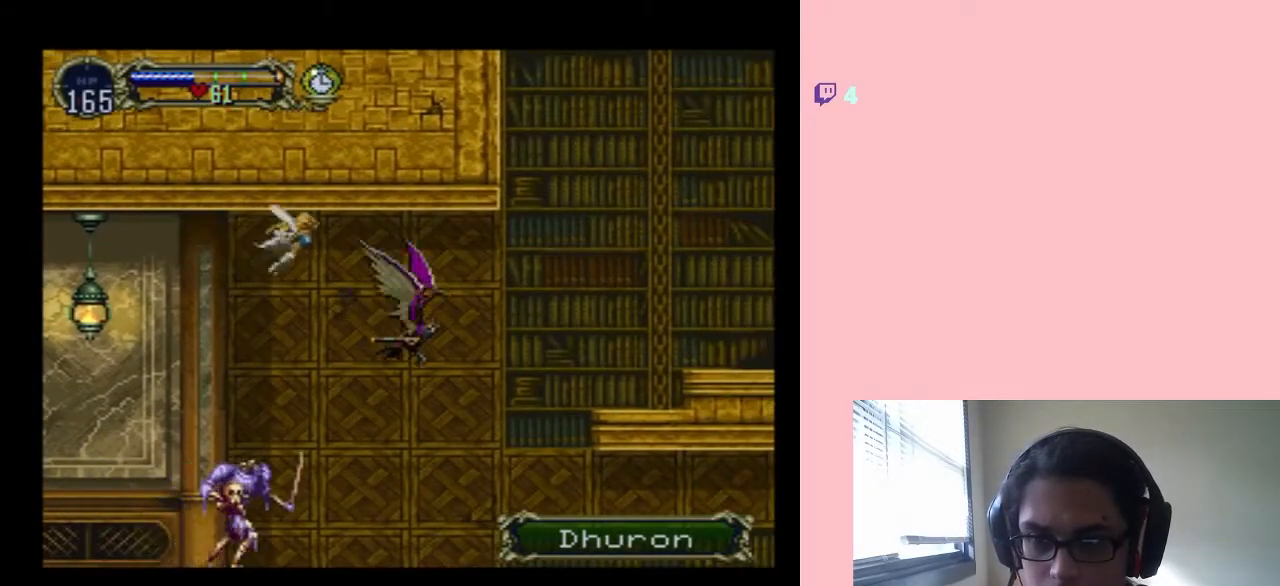
{"dt_ms": 500, "buttons": ["DPAD_DOWN"], "left_stick": "center", "right_stick": "center", "events": [[483, "DPAD_DOWN", "down"]]}
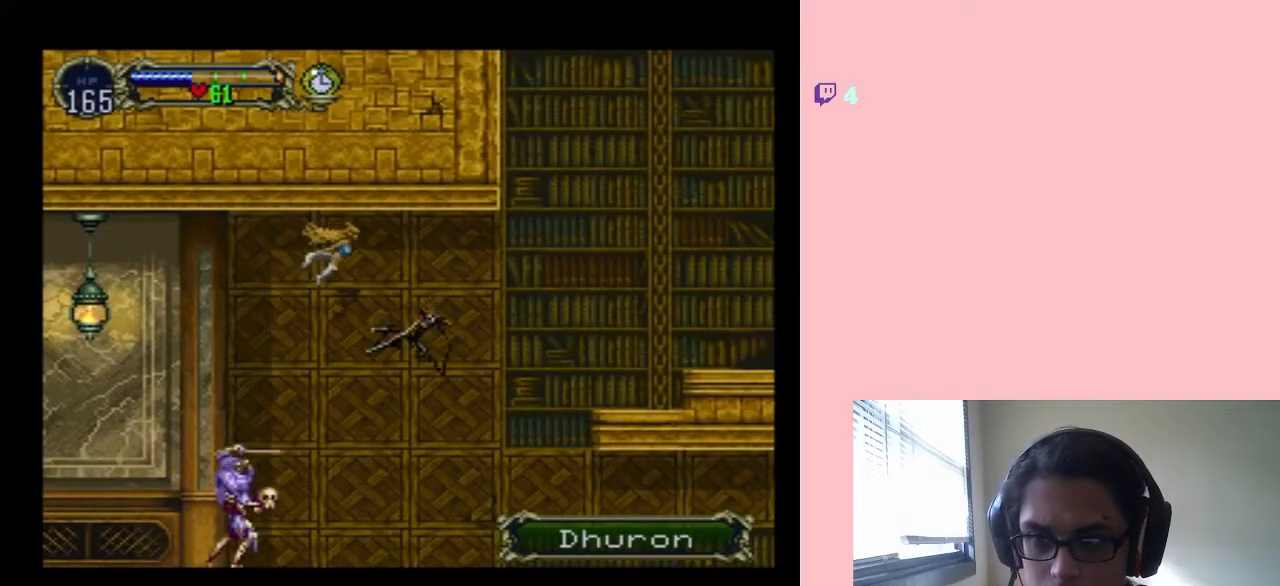
{"dt_ms": 500, "buttons": ["Y", "DPAD_UP", "DPAD_RIGHT"], "left_stick": "center", "right_stick": "center", "events": [[150, "DPAD_RIGHT", "down"], [200, "DPAD_DOWN", "up"], [217, "DPAD_UP", "down"], [217, "Y", "down"]]}
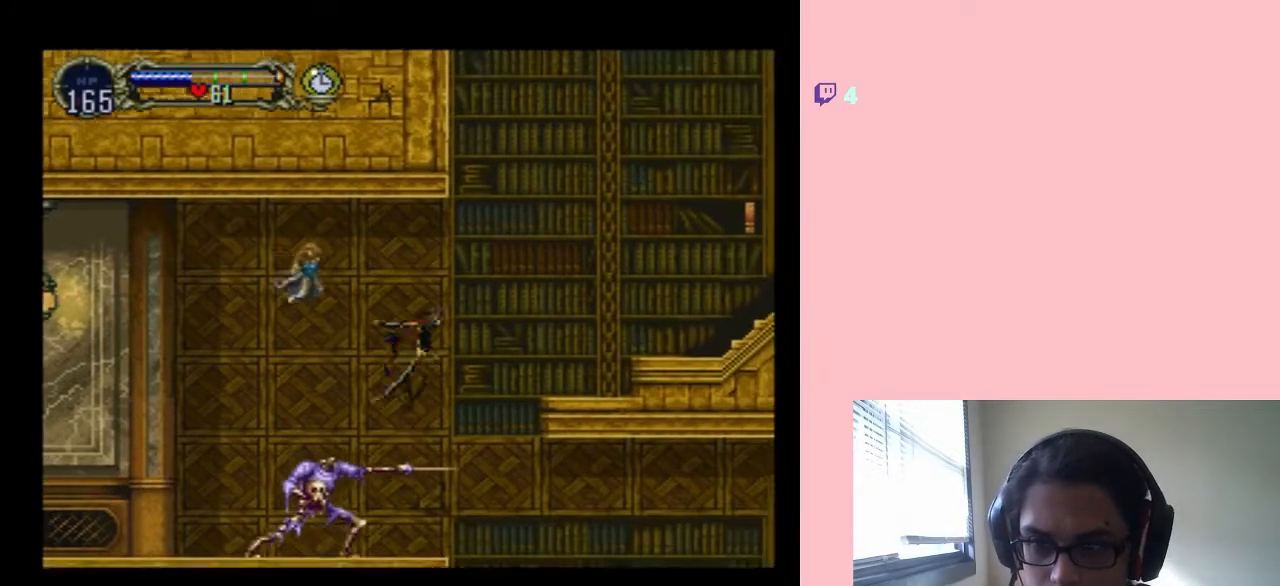
{"dt_ms": 1000, "buttons": ["DPAD_DOWN"], "left_stick": "center", "right_stick": "center", "events": [[183, "DPAD_UP", "up"], [333, "DPAD_DOWN", "down"], [333, "DPAD_RIGHT", "up"], [667, "Y", "up"]]}
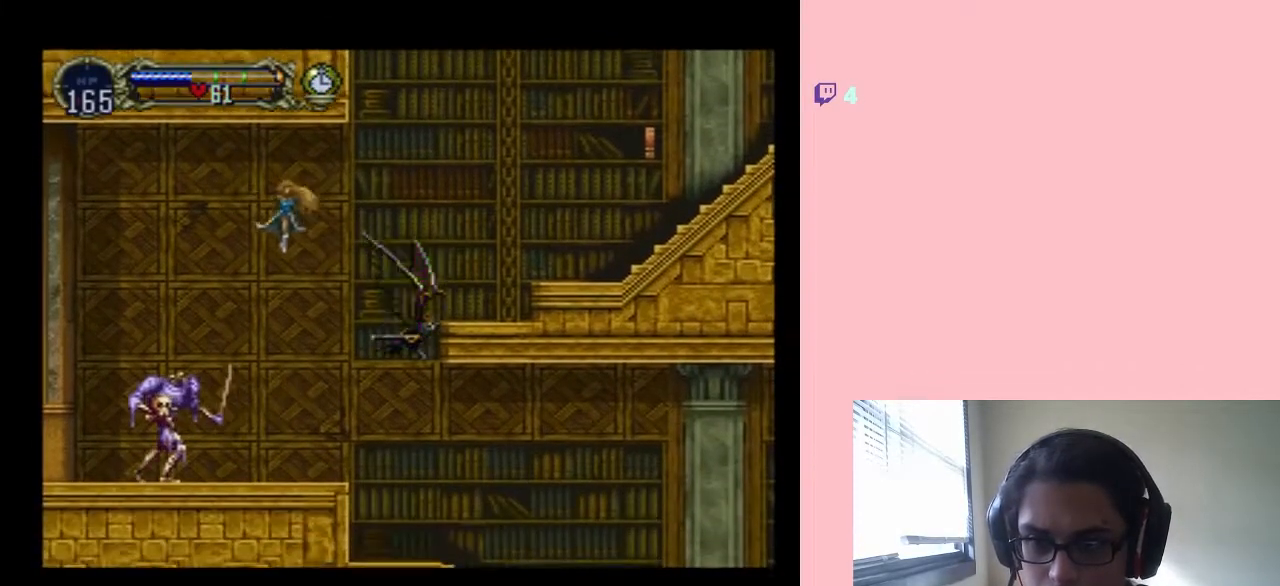
{"dt_ms": 500, "buttons": ["DPAD_DOWN", "DPAD_RIGHT"], "left_stick": "center", "right_stick": "center", "events": [[83, "DPAD_RIGHT", "down"]]}
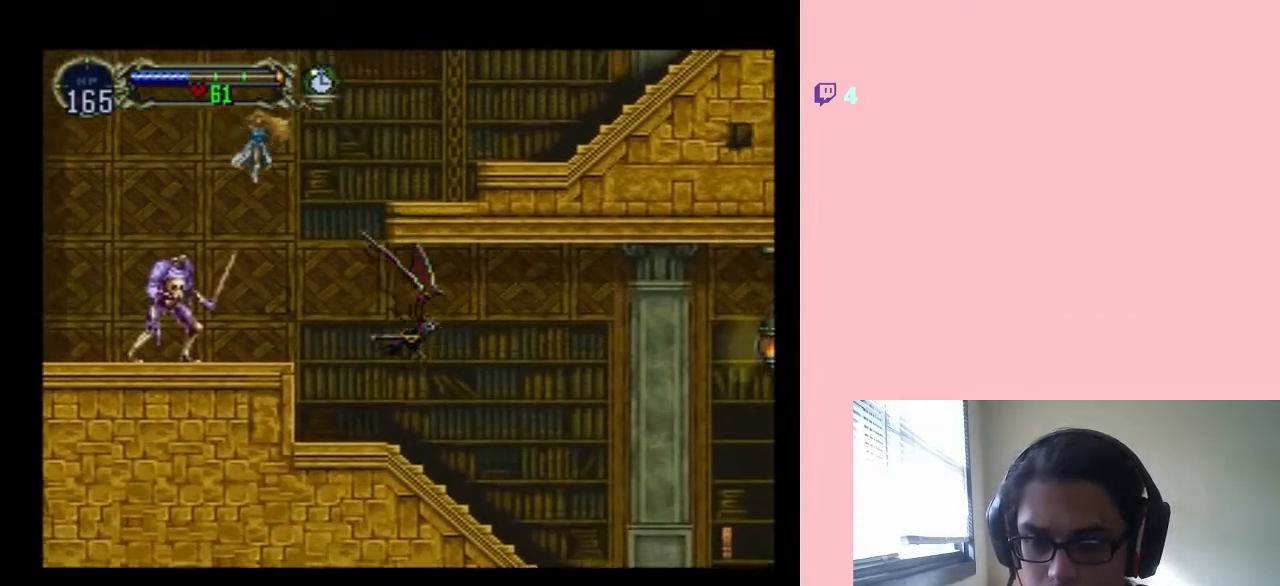
{"dt_ms": 1000, "buttons": ["DPAD_DOWN", "DPAD_LEFT"], "left_stick": "center", "right_stick": "center", "events": [[533, "DPAD_DOWN", "up"], [900, "DPAD_DOWN", "down"], [900, "DPAD_RIGHT", "up"], [933, "DPAD_LEFT", "down"]]}
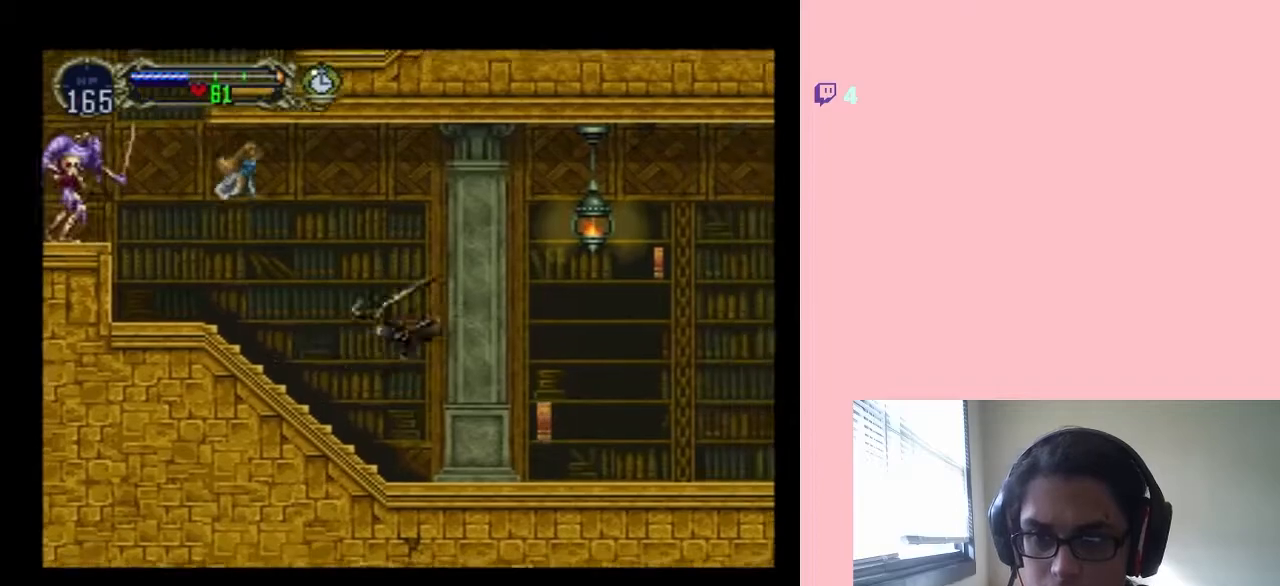
{"dt_ms": 1000, "buttons": ["DPAD_DOWN"], "left_stick": "center", "right_stick": "center", "events": [[17, "DPAD_LEFT", "up"], [50, "DPAD_RIGHT", "down"], [50, "DPAD_UP", "down"], [83, "DPAD_DOWN", "up"], [133, "Y", "down"], [367, "DPAD_RIGHT", "up"], [367, "DPAD_UP", "up"], [517, "Y", "up"], [983, "DPAD_DOWN", "down"]]}
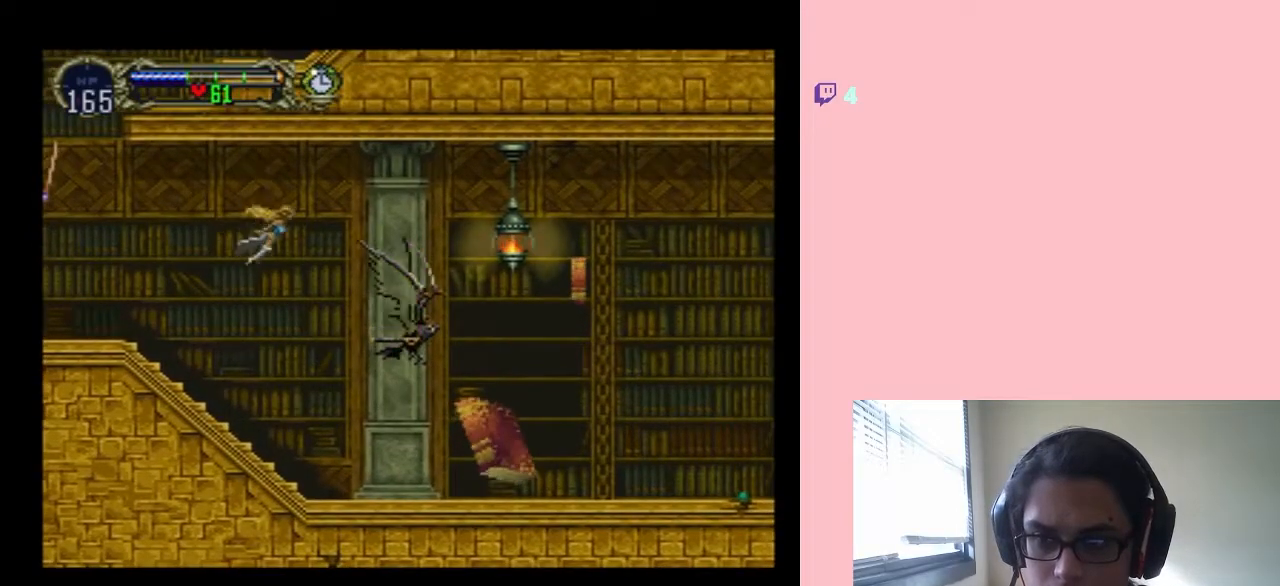
{"dt_ms": 500, "buttons": ["Y", "DPAD_UP", "DPAD_RIGHT"], "left_stick": "center", "right_stick": "center", "events": [[100, "DPAD_DOWN", "up"], [100, "DPAD_RIGHT", "down"], [100, "DPAD_UP", "down"], [117, "Y", "down"], [250, "DPAD_RIGHT", "up"], [283, "DPAD_LEFT", "down"], [333, "DPAD_LEFT", "up"], [467, "DPAD_RIGHT", "down"]]}
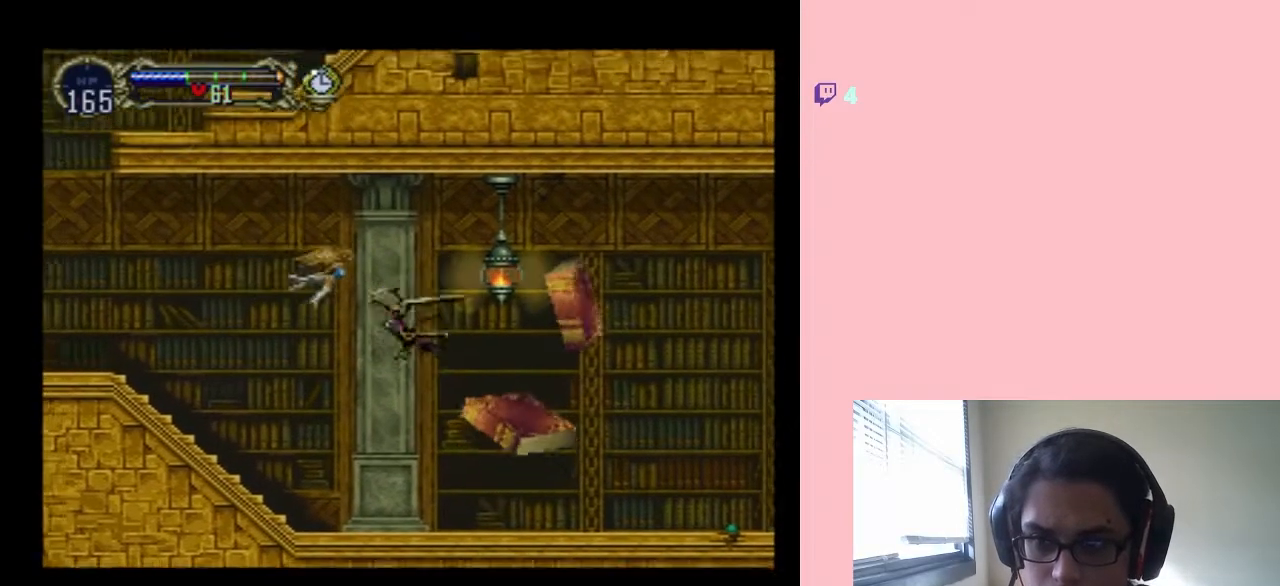
{"dt_ms": 500, "buttons": ["DPAD_RIGHT", "START"], "left_stick": "center", "right_stick": "center", "events": [[50, "Y", "up"], [83, "DPAD_UP", "up"], [483, "START", "down"]]}
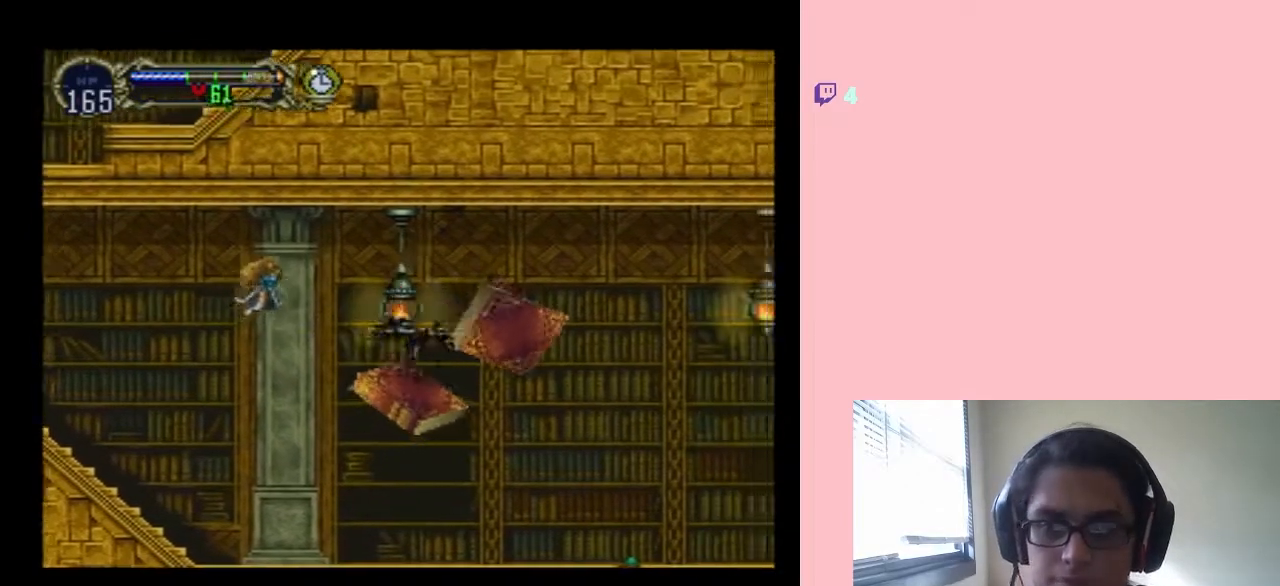
{"dt_ms": 1000, "buttons": [], "left_stick": "center", "right_stick": "center"}
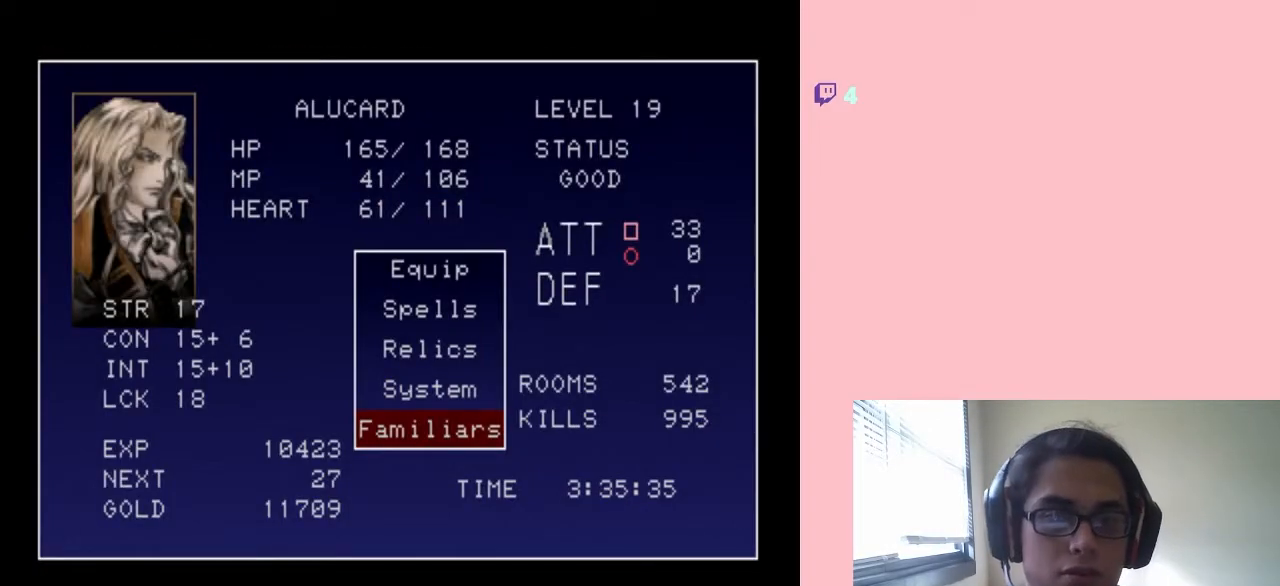
{"dt_ms": 500, "buttons": [], "left_stick": "center", "right_stick": "center", "events": []}
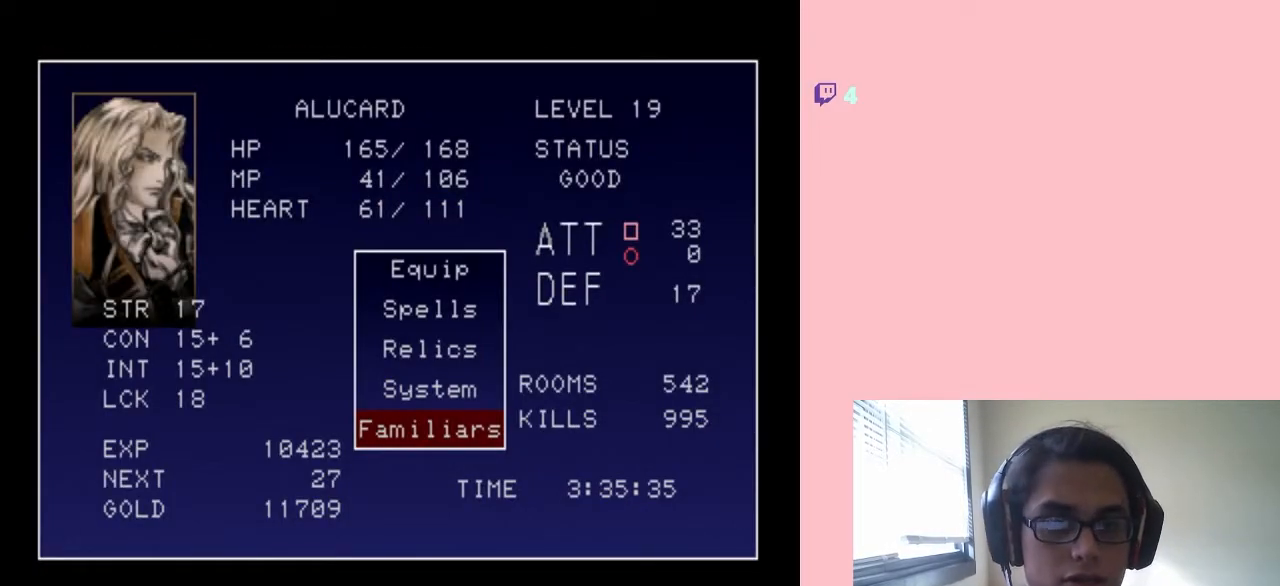
{"dt_ms": 500, "buttons": [], "left_stick": "center", "right_stick": "center", "events": []}